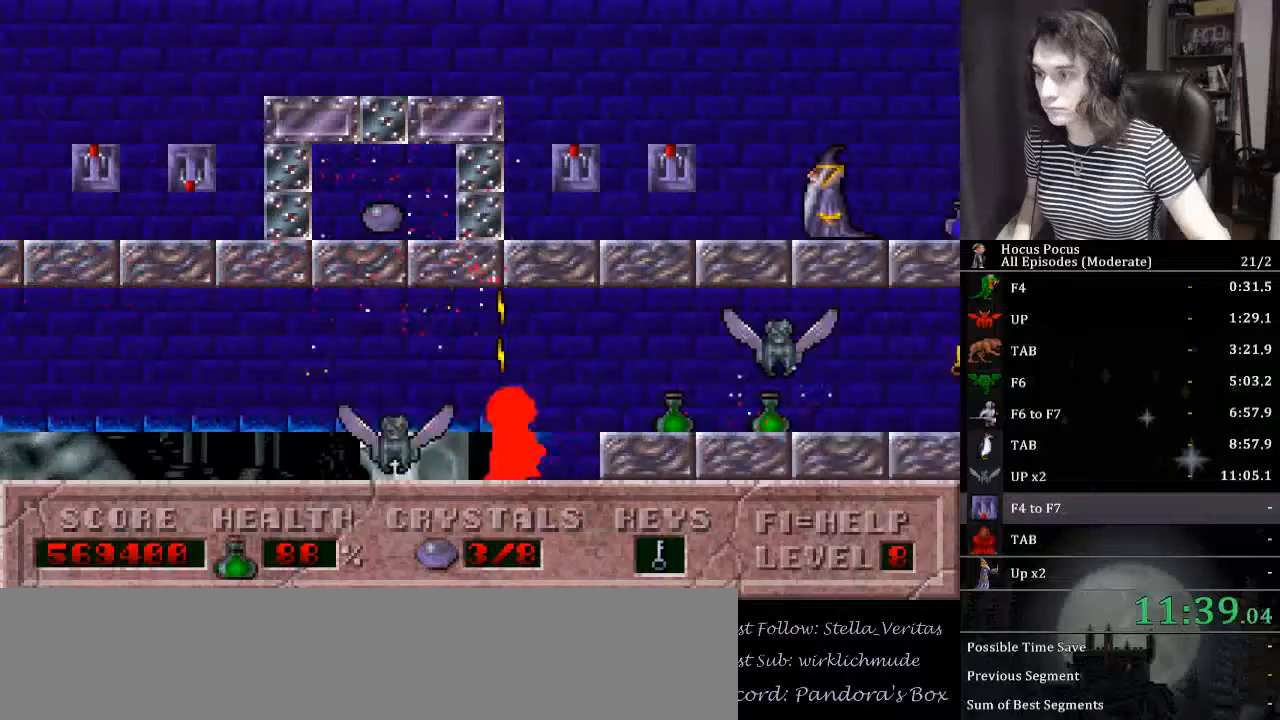
Gameplay with keyboard; each line is a JSON object with the keys held at the frame after it. "events" lists presses ("down") and releases ("up") of ".", "/", "0", "1", "2", "3", "4", "5", "6", "7", "8", "9", "a", "alt_l", "alt_r", "b", "backslash", "backspace", "c", "caps_lock", "comma", "ctrl_l", "ctrl_r", "d", "down", "e", "equals", "escape", "f", "f1", "f10", "f11", "f12", "f2", "f3", "f4", "f5", "f6", "f7", "f8", "f9", "g", "h", "i", "j", "k", "l", "lbracket", "left", "m", "minus", "n", "num0", "num1", "num2", "num3", "num4", "num5", "num6", "num7", "num8", "num9", "o", "p", "q", "quote", "r", "rbracket", "return", "right", "s", "semicolon", "shift_l", "shift_r", "space", "super", "t", "tab", "tilde", "u", "up", "v", "w", "x", "y" and "z" between this image and that frame as [ms after this image, input, new state], when the widget could be followed in between. No other keys are recorded. Mouse input is not recorded.
{"keys": ["alt_l", "right"], "events": []}
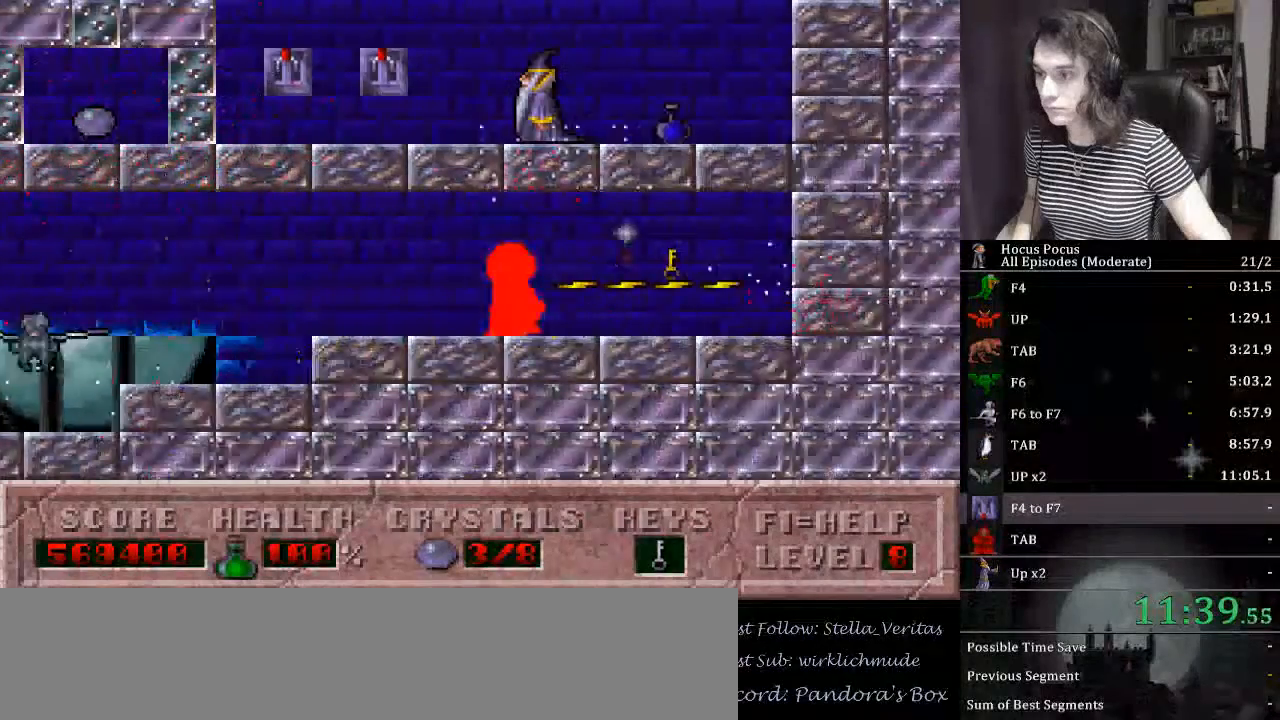
{"keys": ["alt_l", "left"], "events": [[200, "left", "down"], [267, "right", "up"]]}
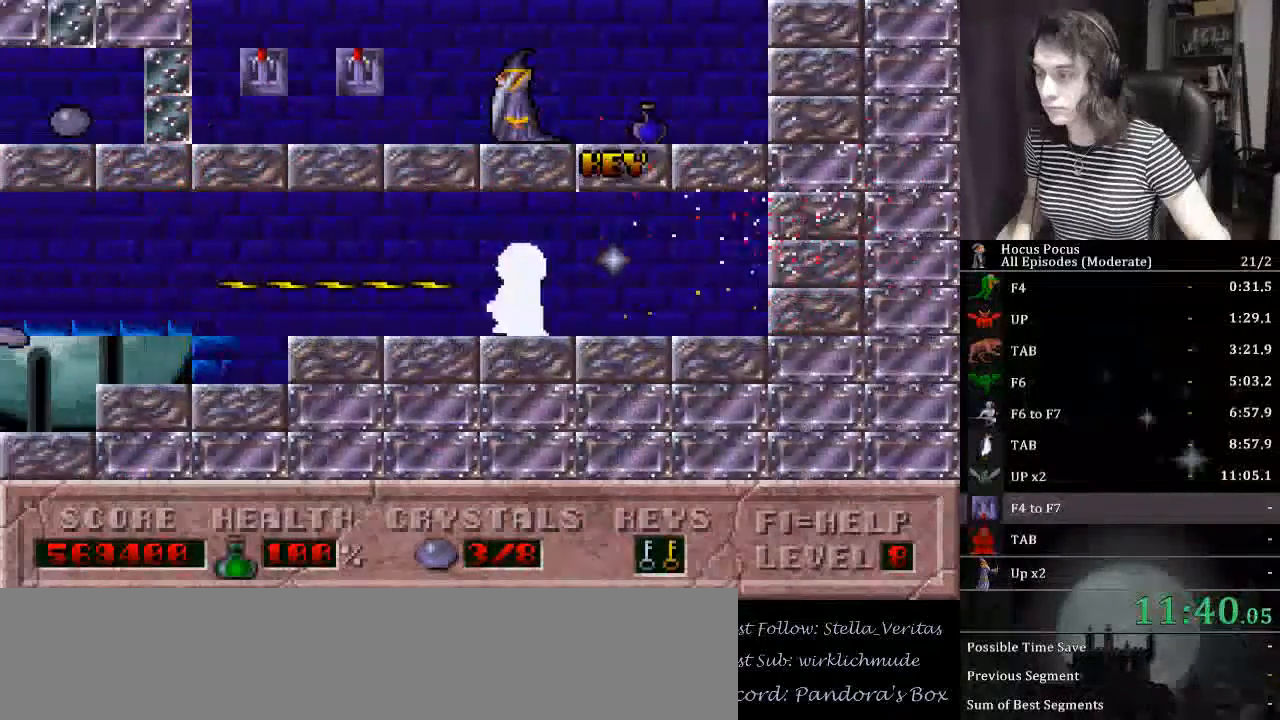
{"keys": ["alt_l", "left"], "events": []}
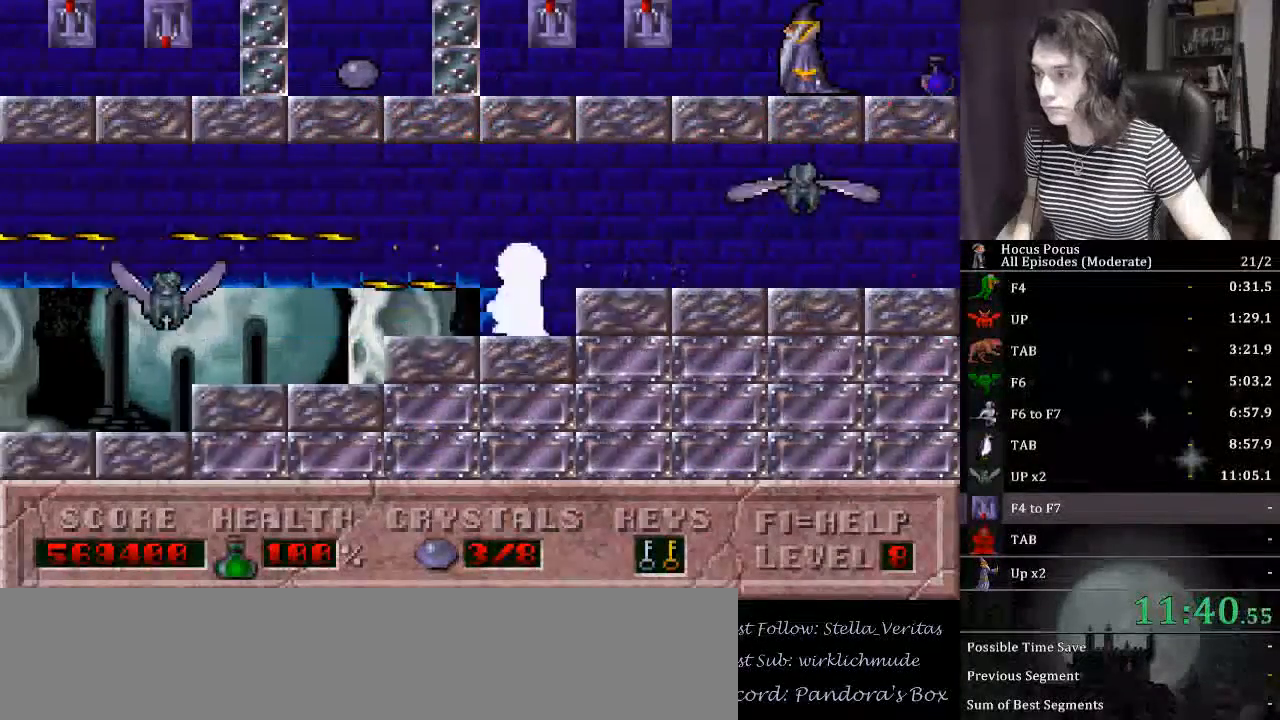
{"keys": ["alt_l", "left"], "events": []}
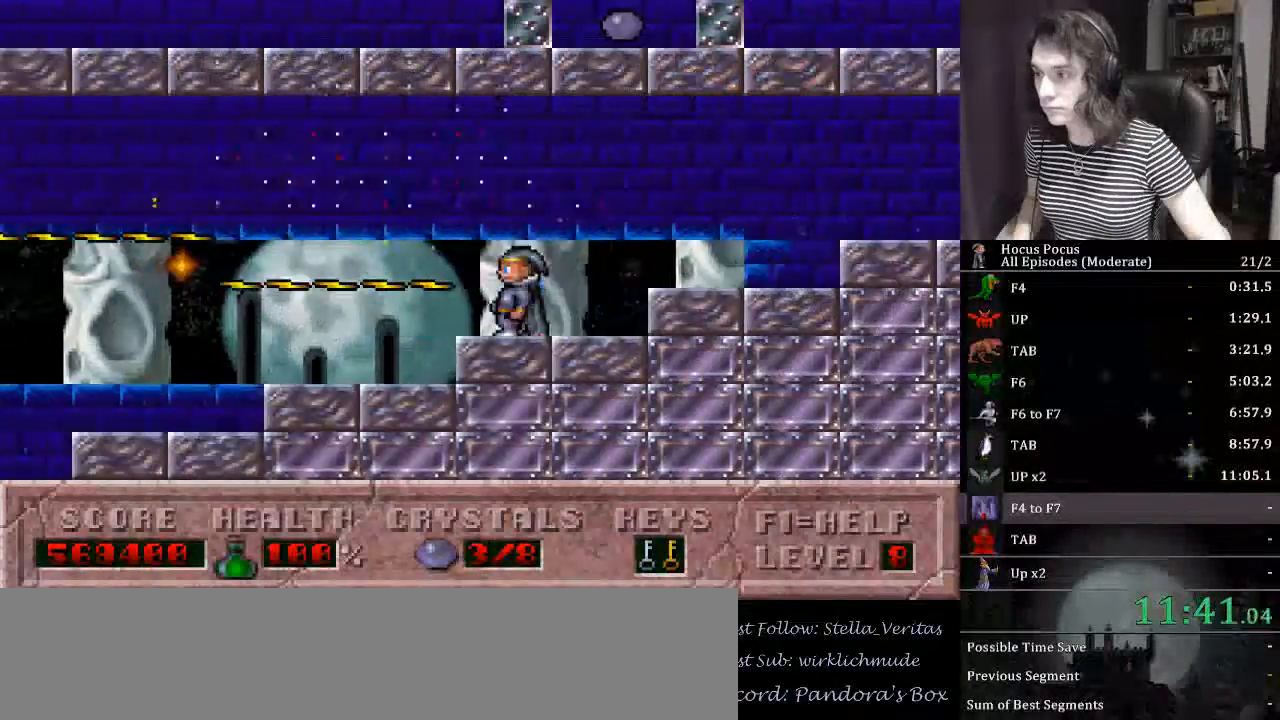
{"keys": ["alt_l", "left"], "events": []}
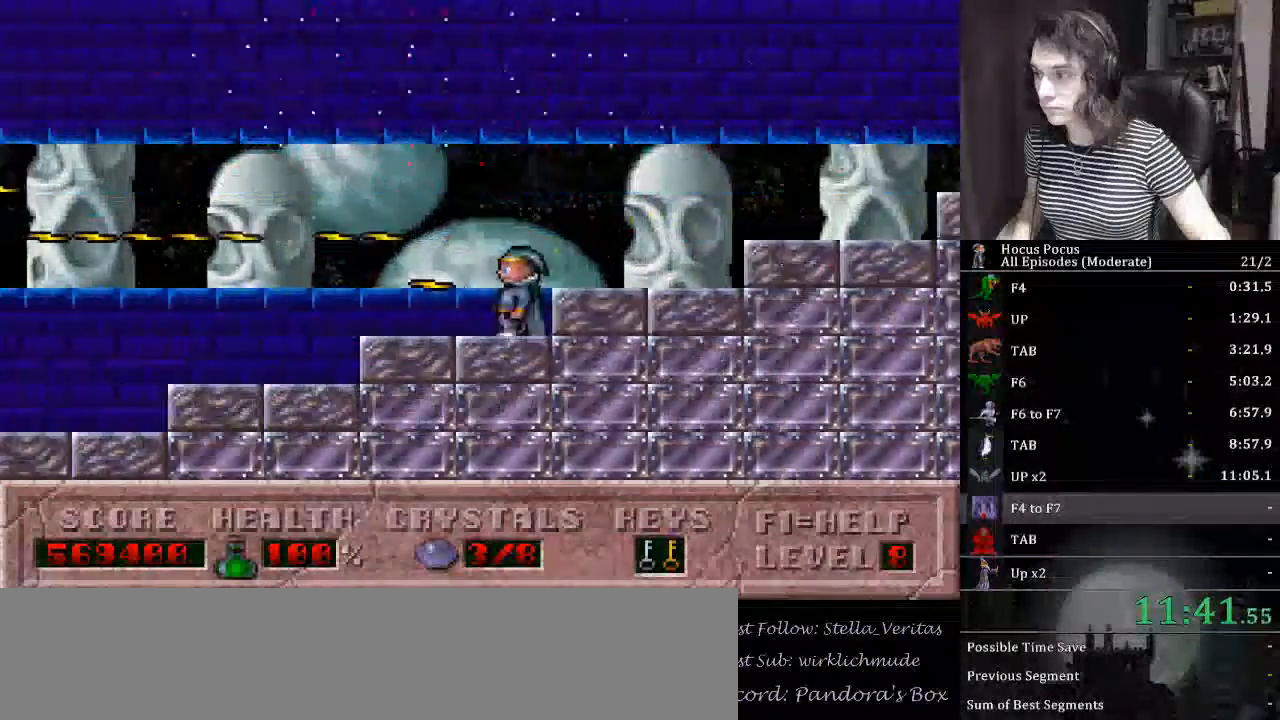
{"keys": ["left"], "events": [[33, "alt_l", "up"]]}
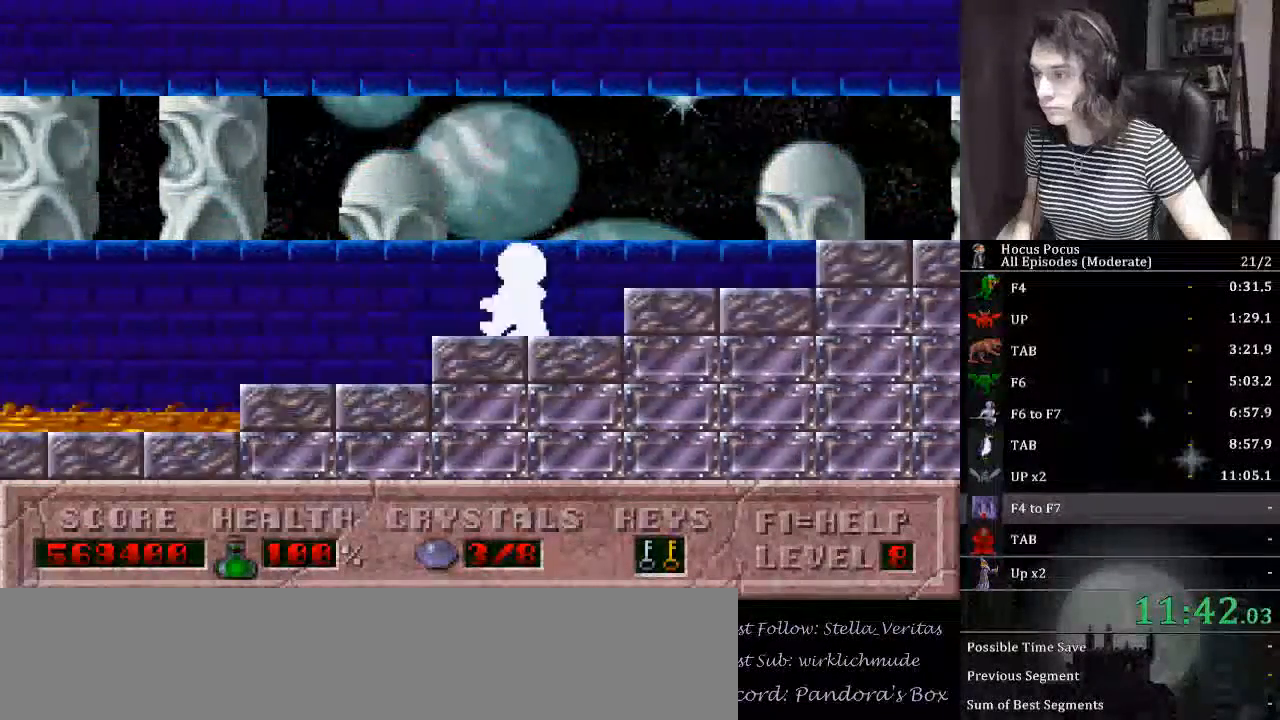
{"keys": ["ctrl_l", "left"], "events": [[333, "ctrl_l", "down"]]}
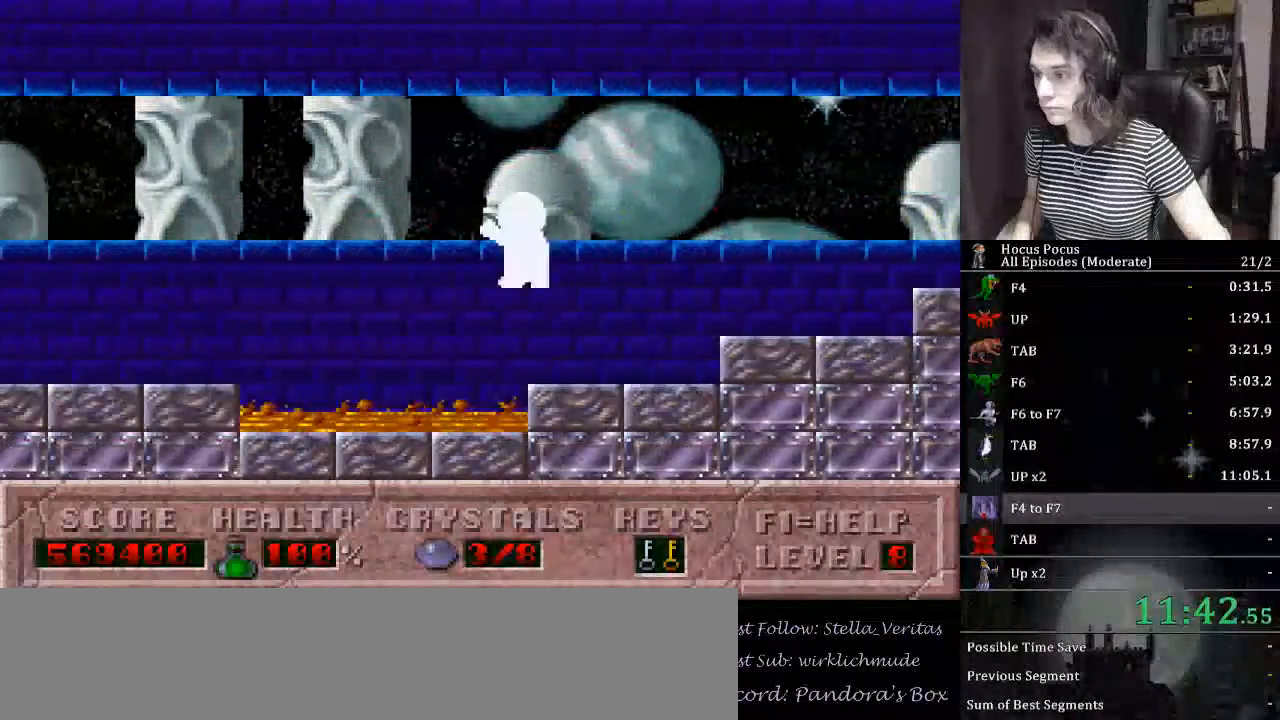
{"keys": ["left"], "events": [[100, "ctrl_l", "up"]]}
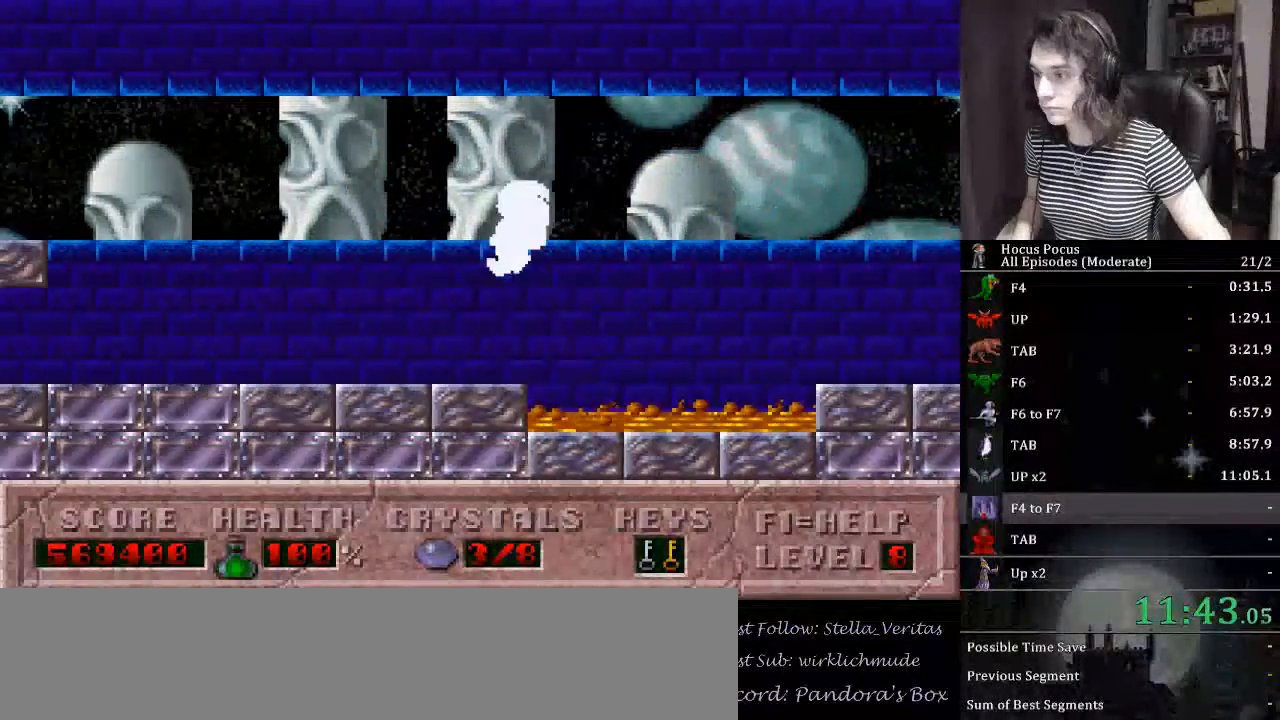
{"keys": ["left"], "events": []}
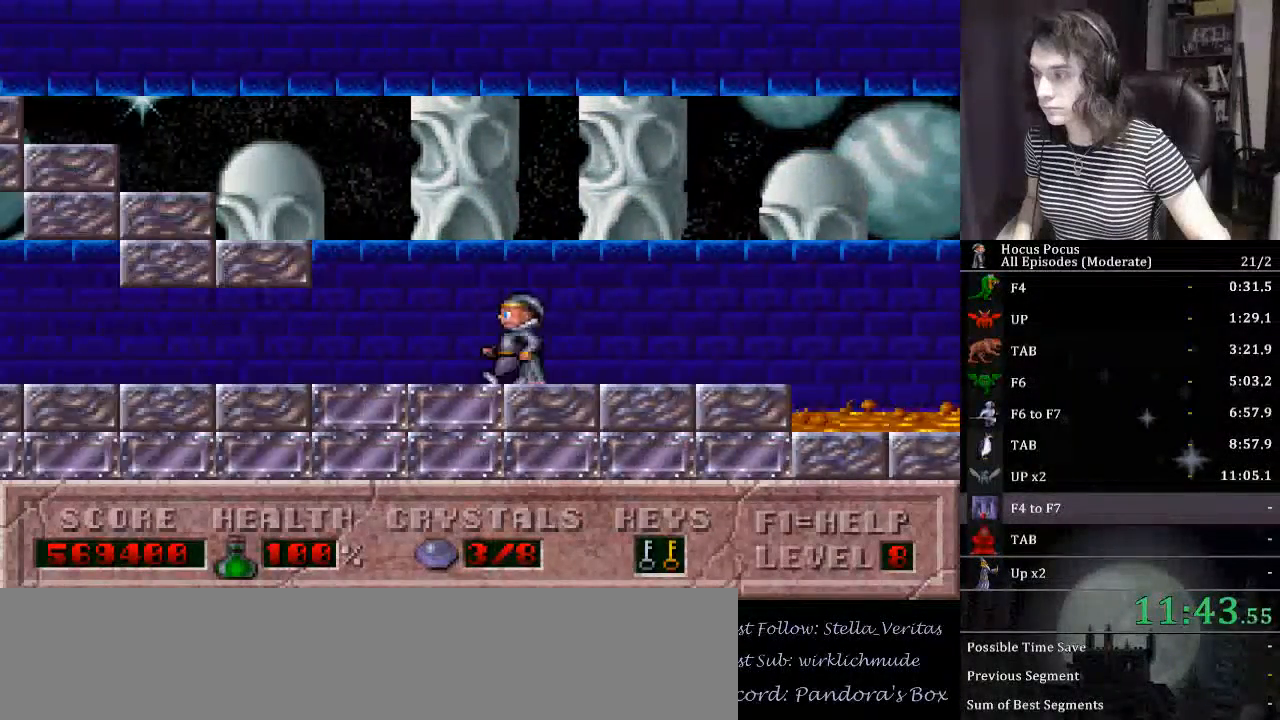
{"keys": ["left"], "events": []}
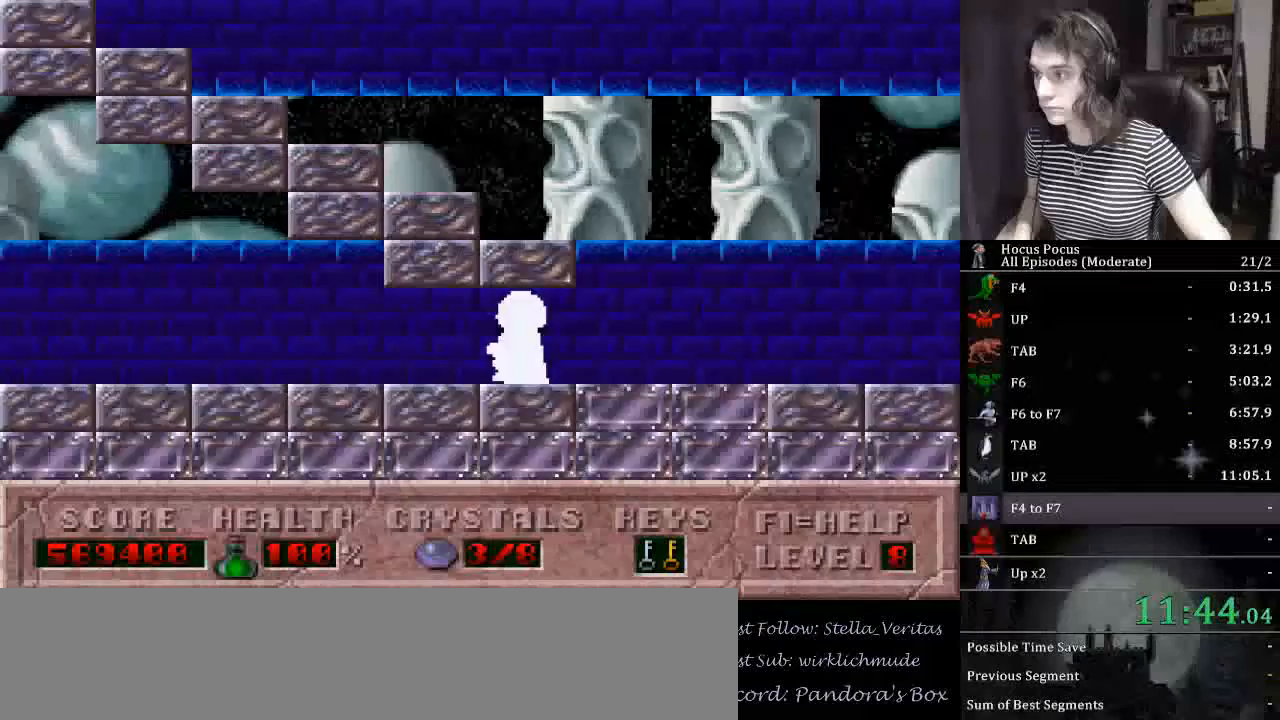
{"keys": ["left"], "events": []}
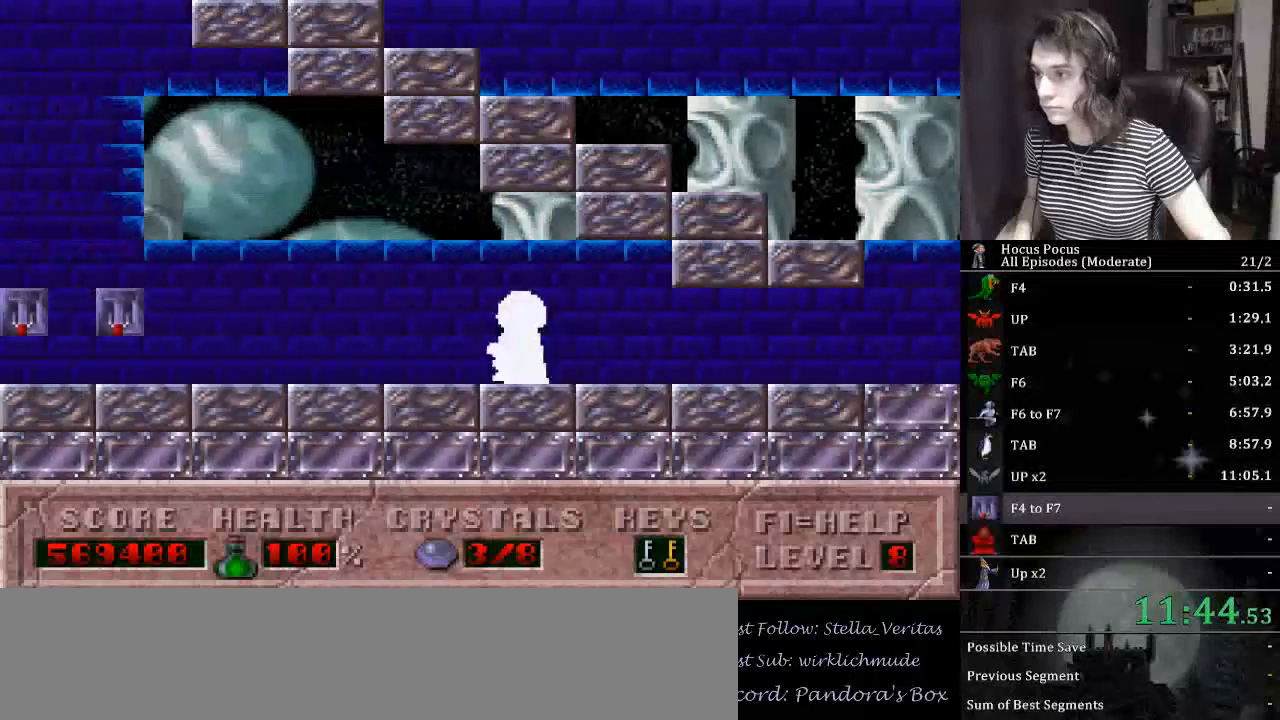
{"keys": ["left"], "events": [[33, "ctrl_l", "down"], [467, "ctrl_l", "up"]]}
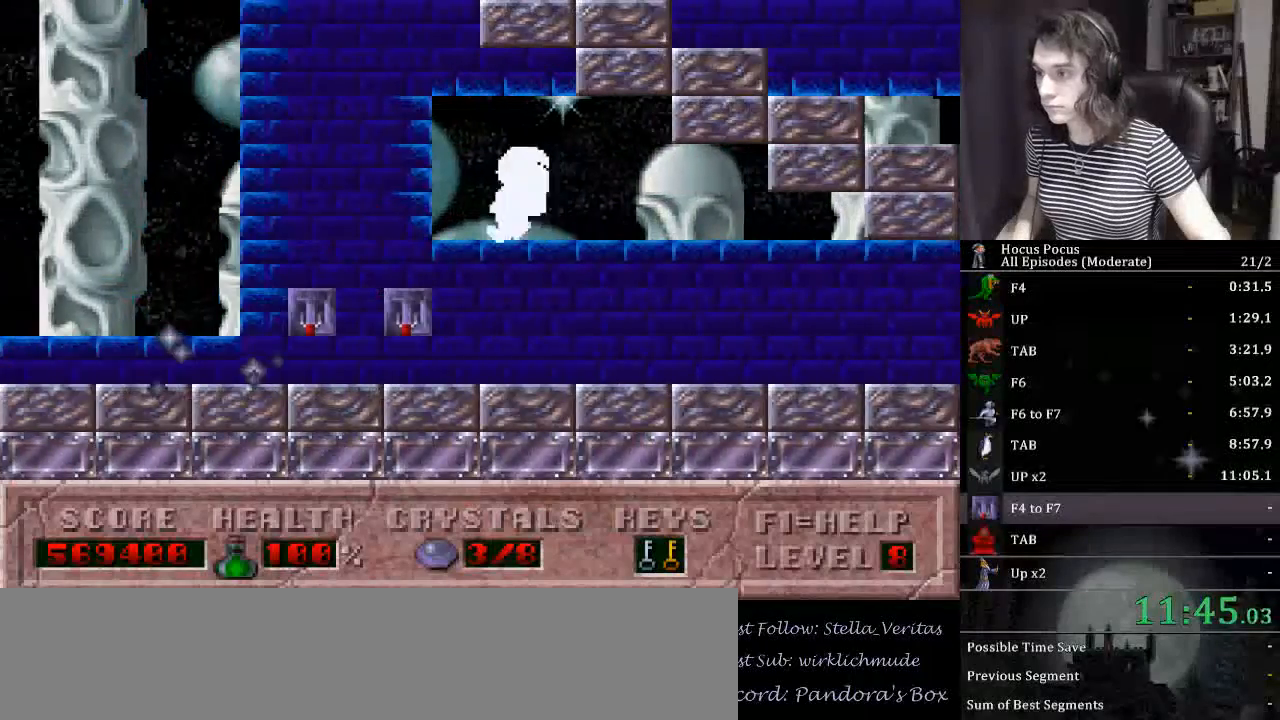
{"keys": ["alt_l", "left"], "events": [[133, "alt_l", "down"]]}
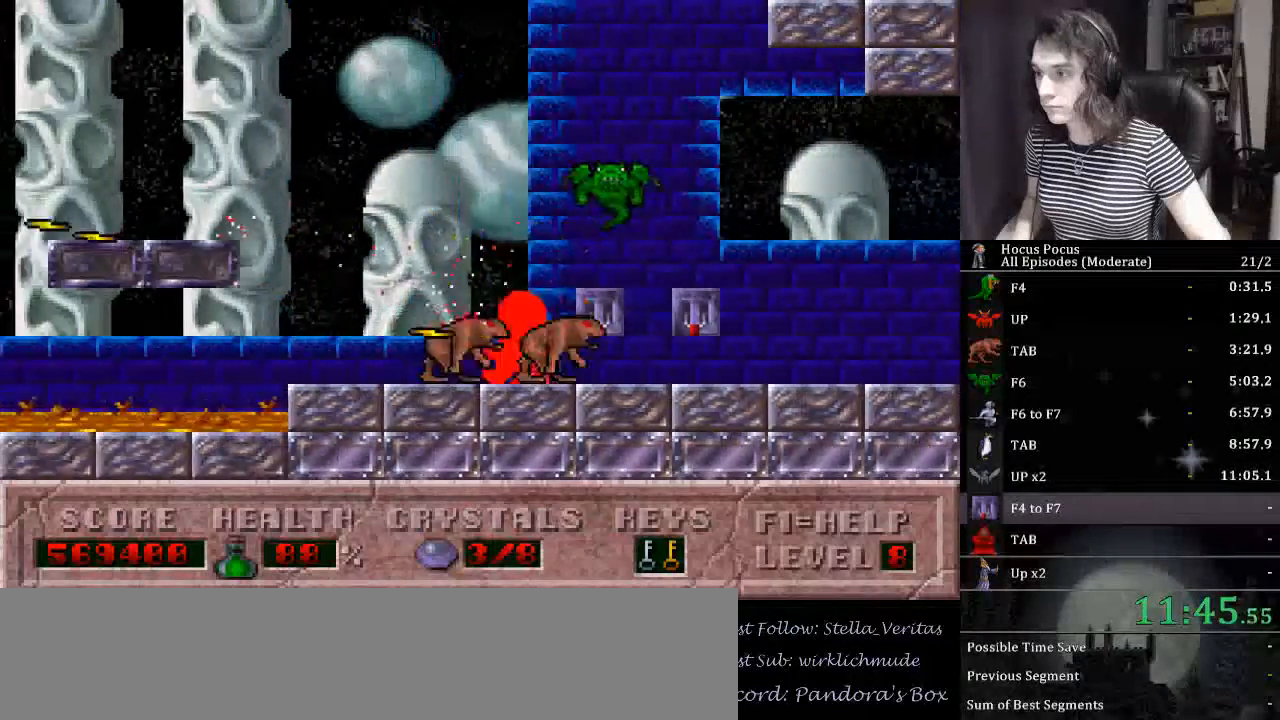
{"keys": ["alt_l", "ctrl_l", "left"], "events": [[100, "ctrl_l", "down"]]}
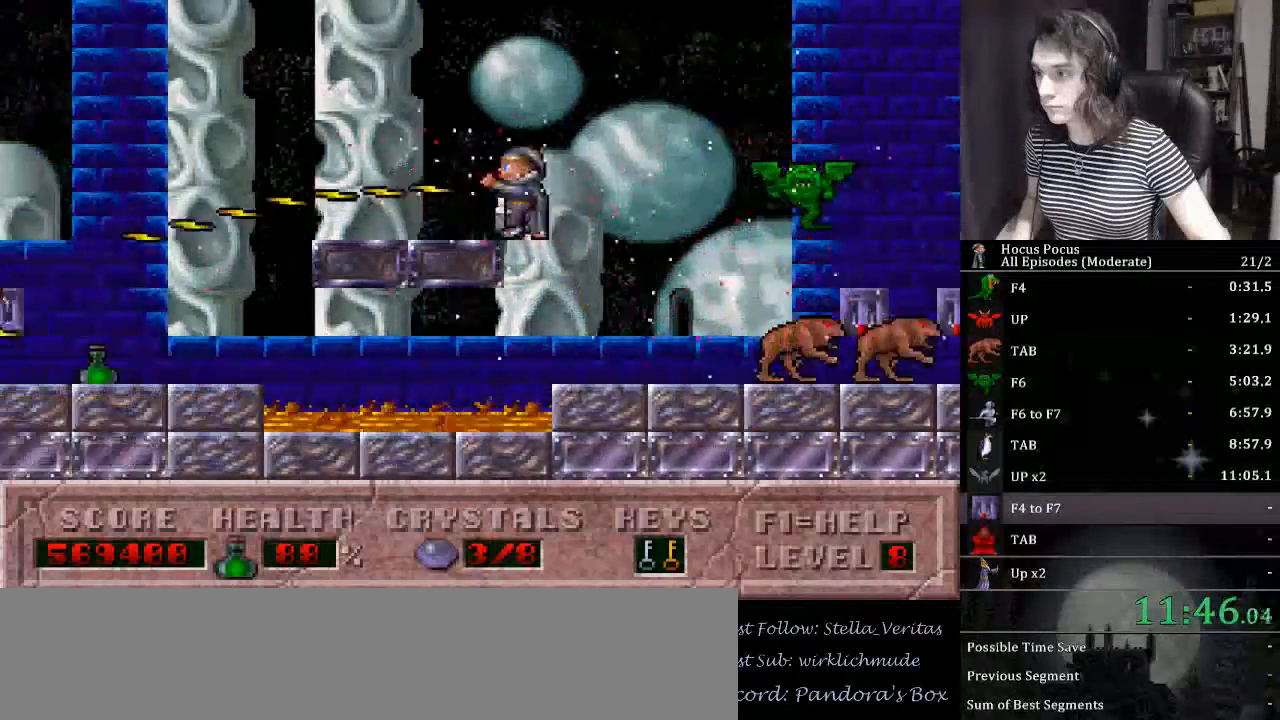
{"keys": ["left"], "events": [[33, "ctrl_l", "up"], [200, "alt_l", "up"]]}
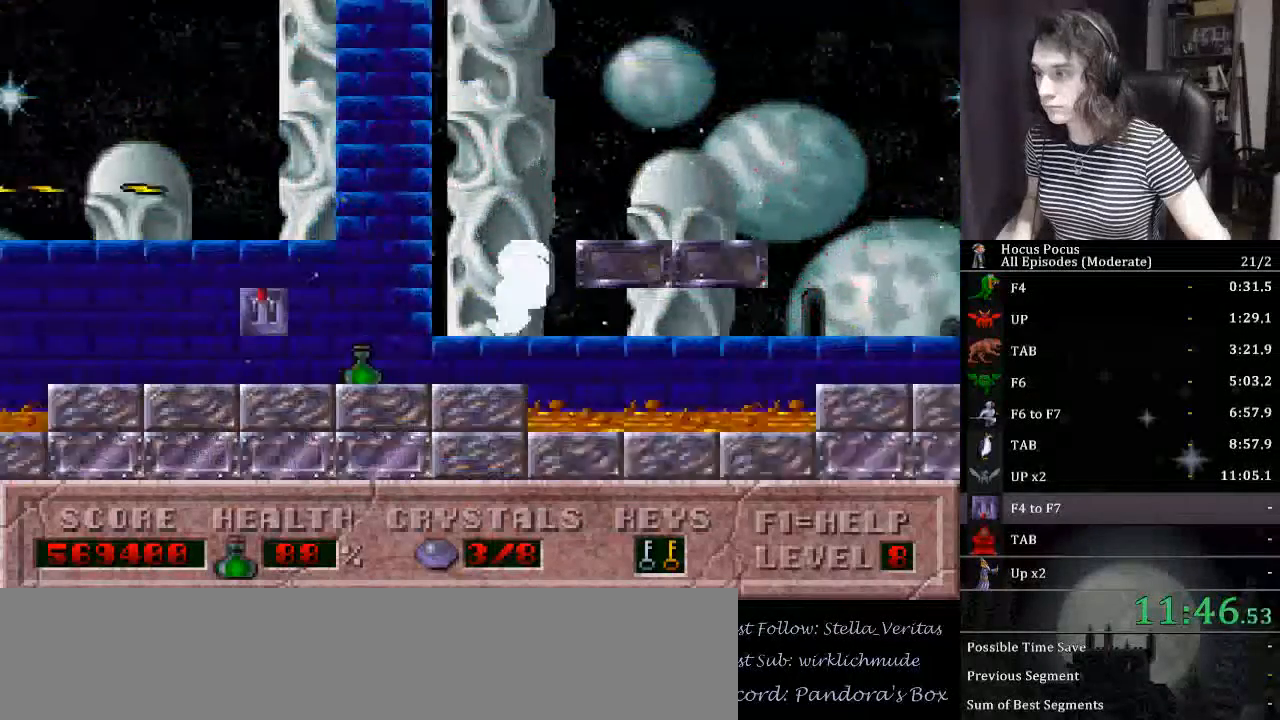
{"keys": ["left"], "events": []}
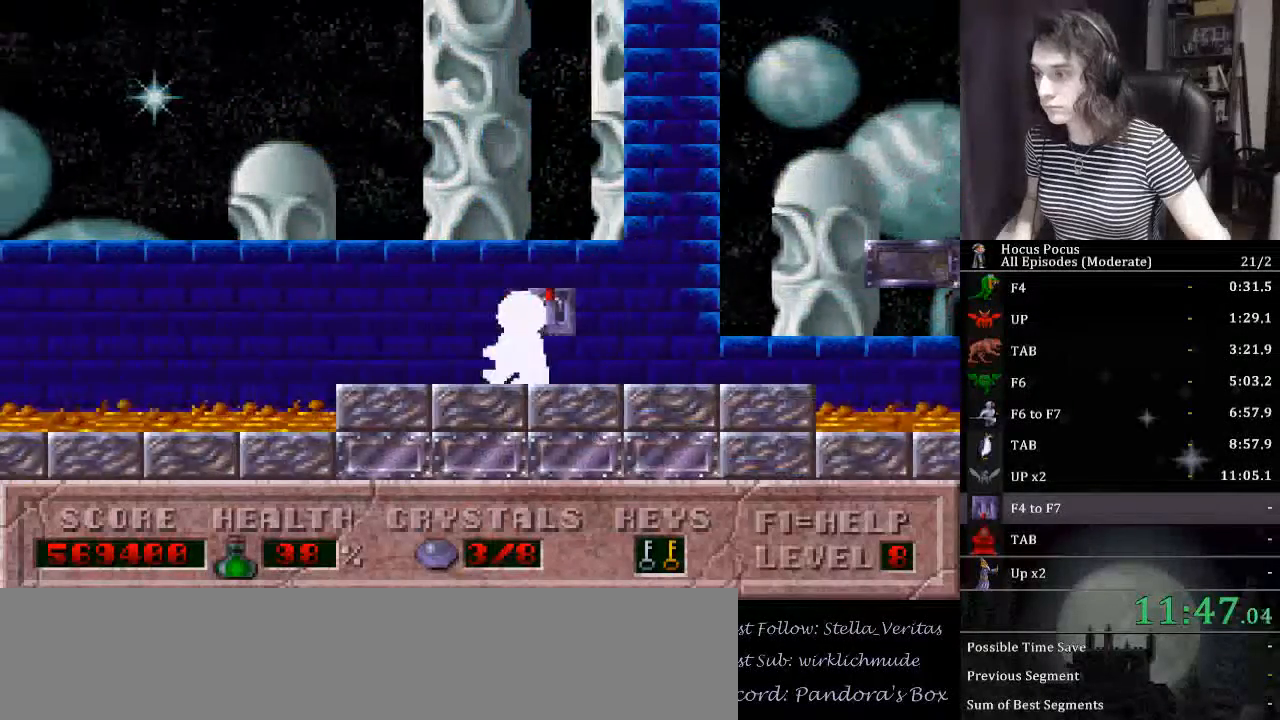
{"keys": ["ctrl_l", "left"], "events": [[200, "ctrl_l", "down"]]}
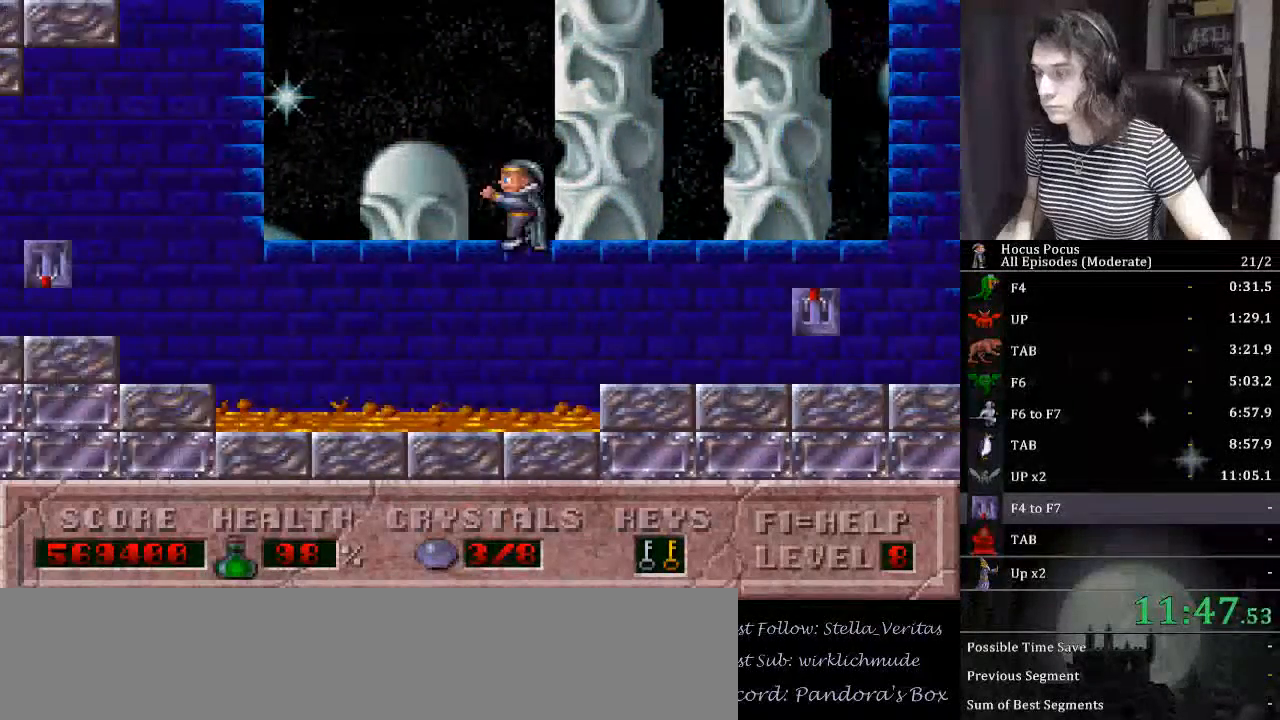
{"keys": ["left"], "events": [[200, "ctrl_l", "up"]]}
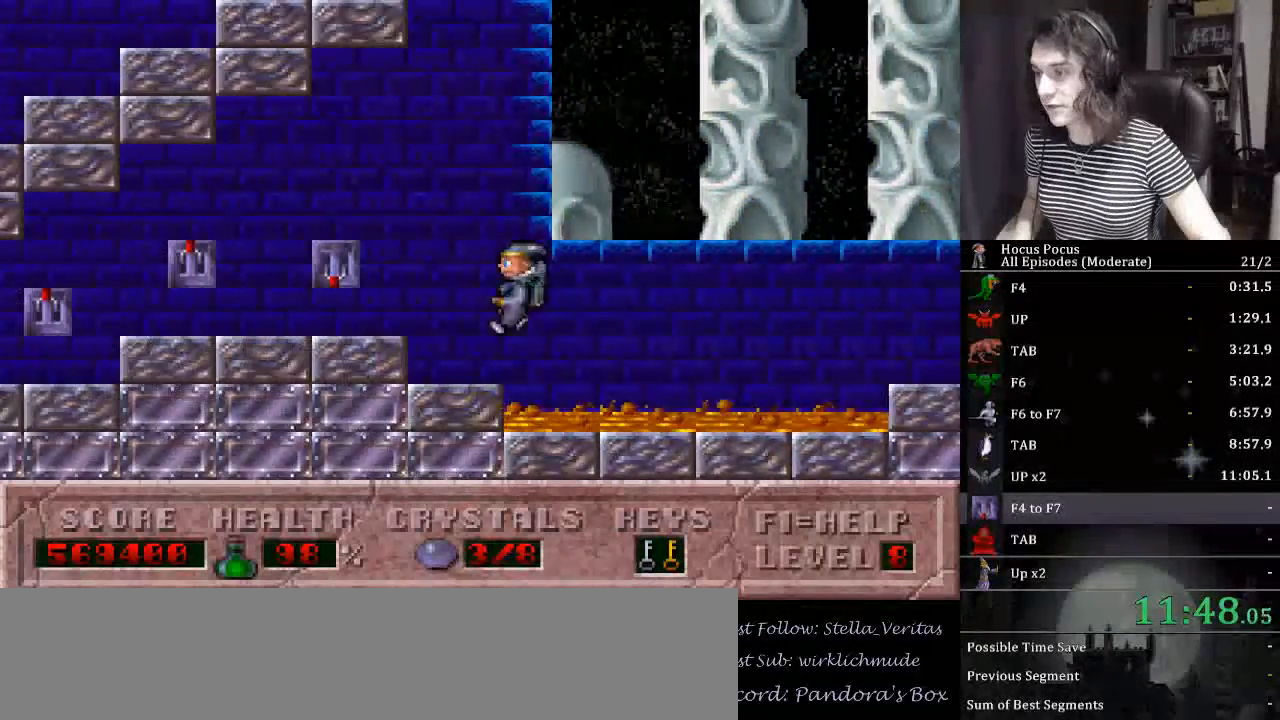
{"keys": ["left"], "events": []}
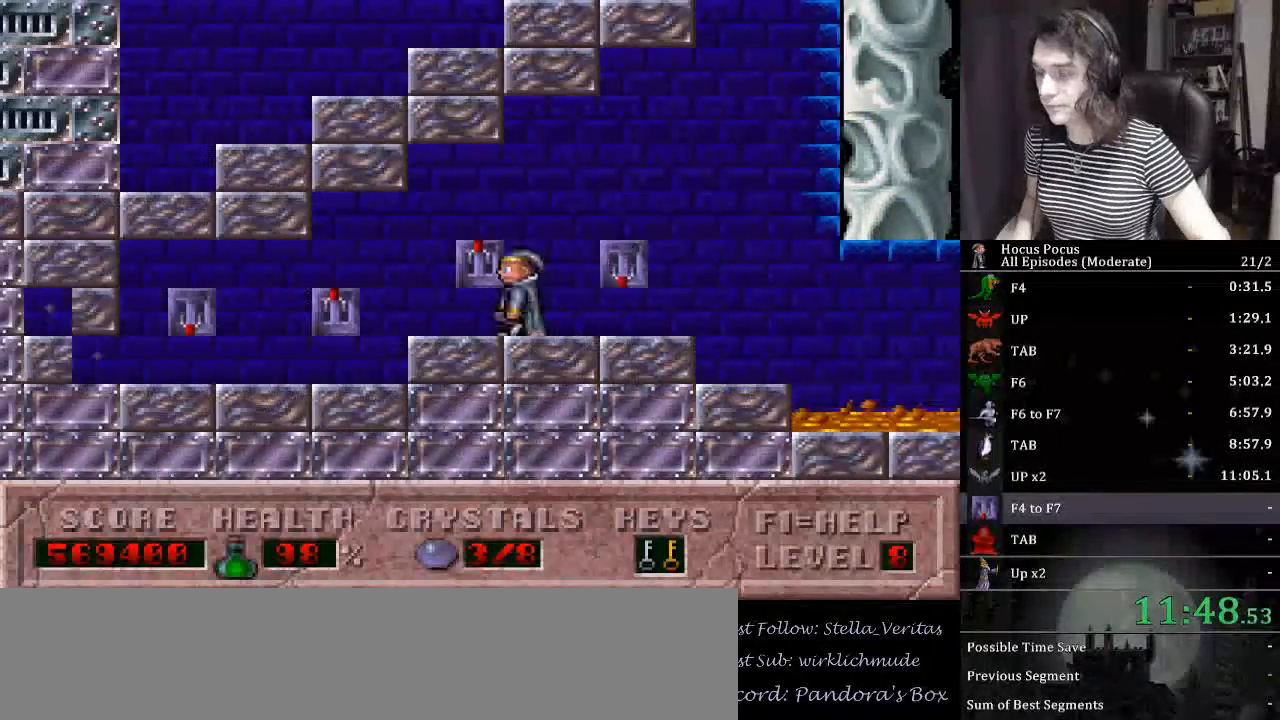
{"keys": ["left"], "events": [[133, "up", "down"], [300, "up", "up"], [333, "up", "down"], [467, "up", "up"]]}
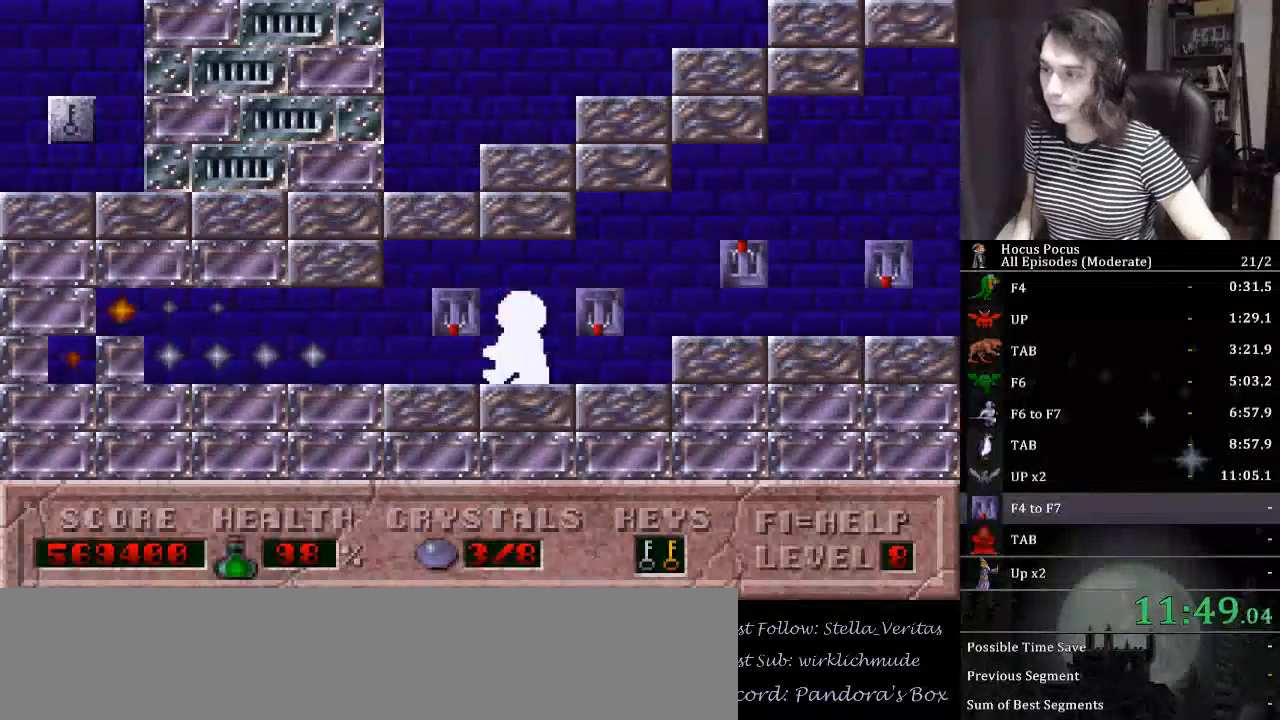
{"keys": ["left"], "events": [[33, "up", "down"], [100, "up", "up"], [167, "up", "down"], [300, "up", "up"]]}
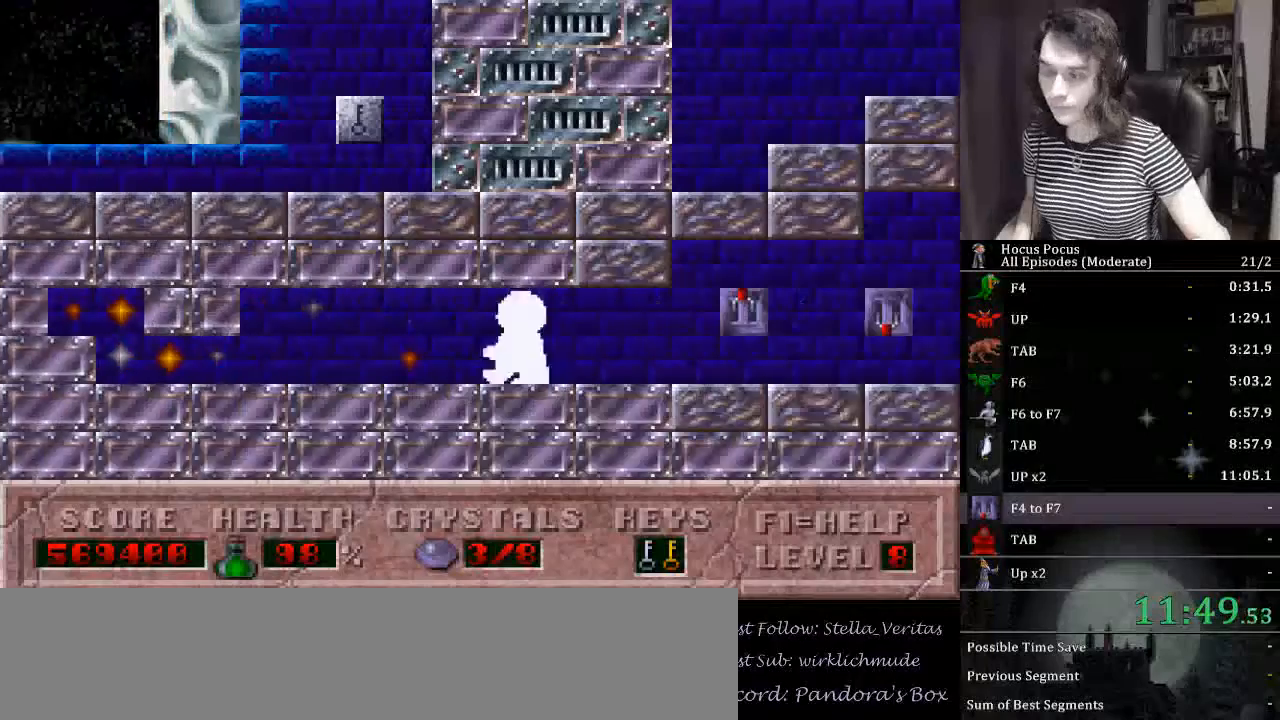
{"keys": ["left"], "events": []}
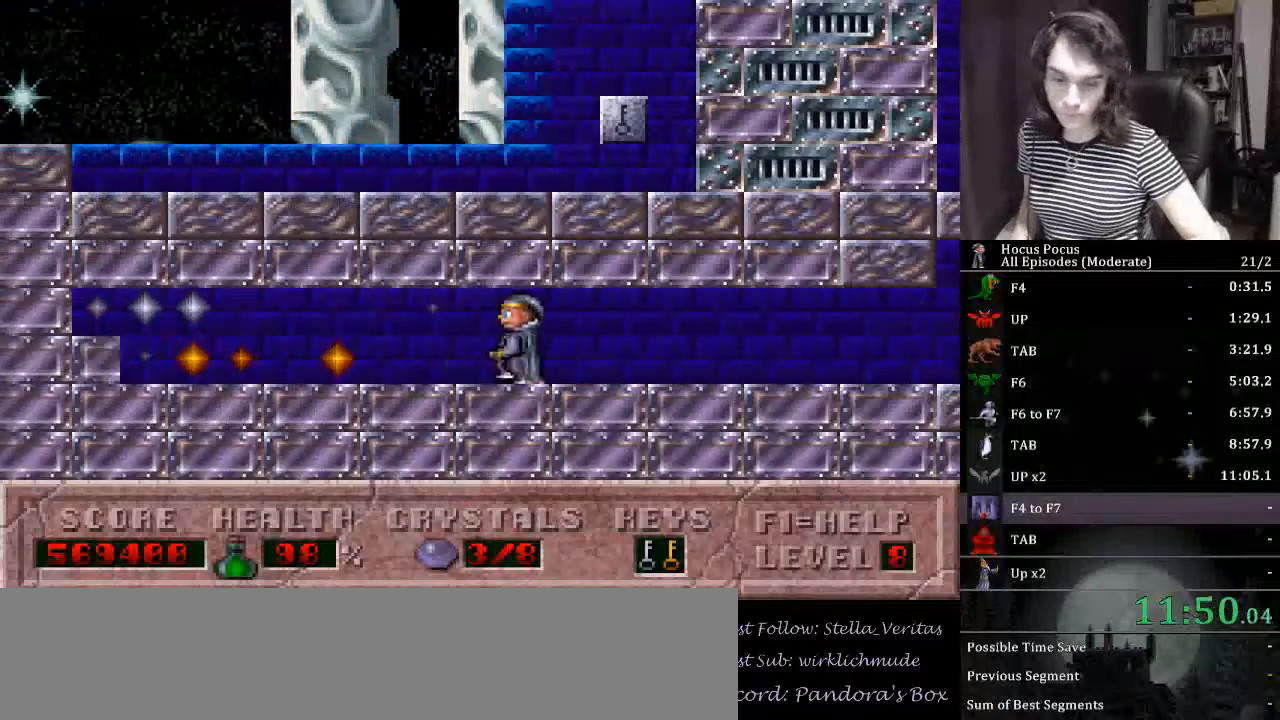
{"keys": ["left"], "events": []}
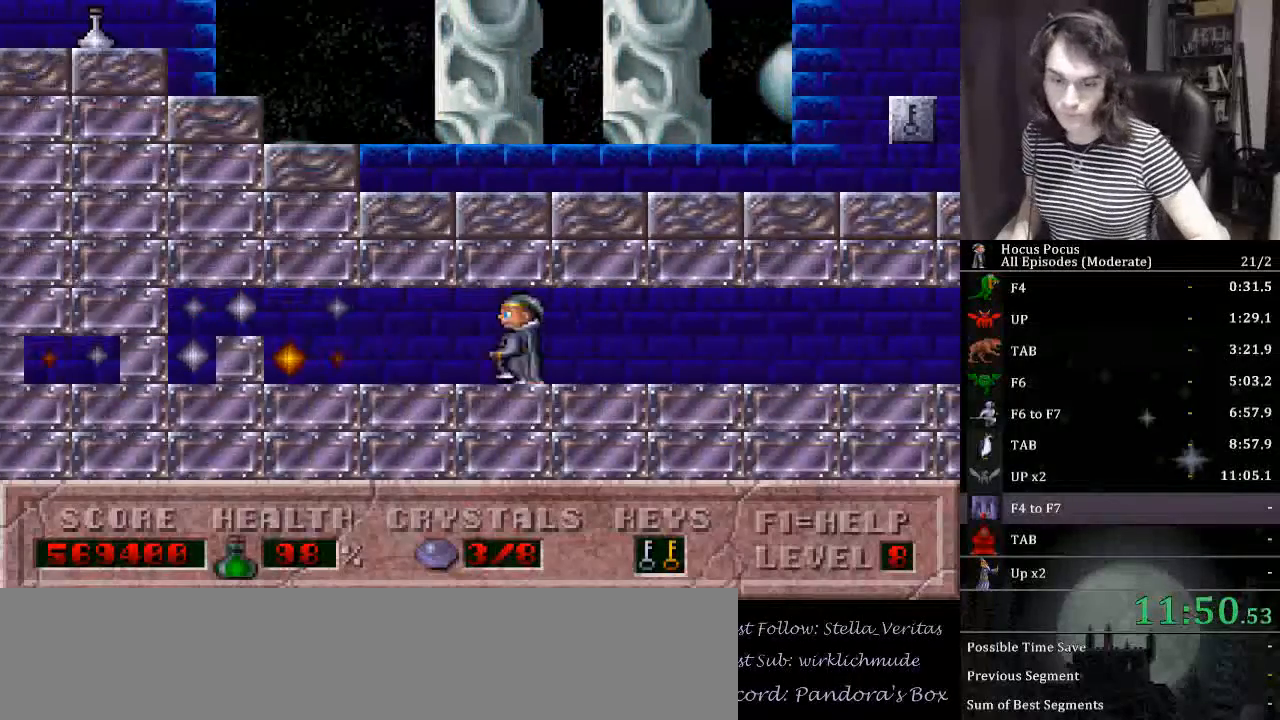
{"keys": ["left"], "events": []}
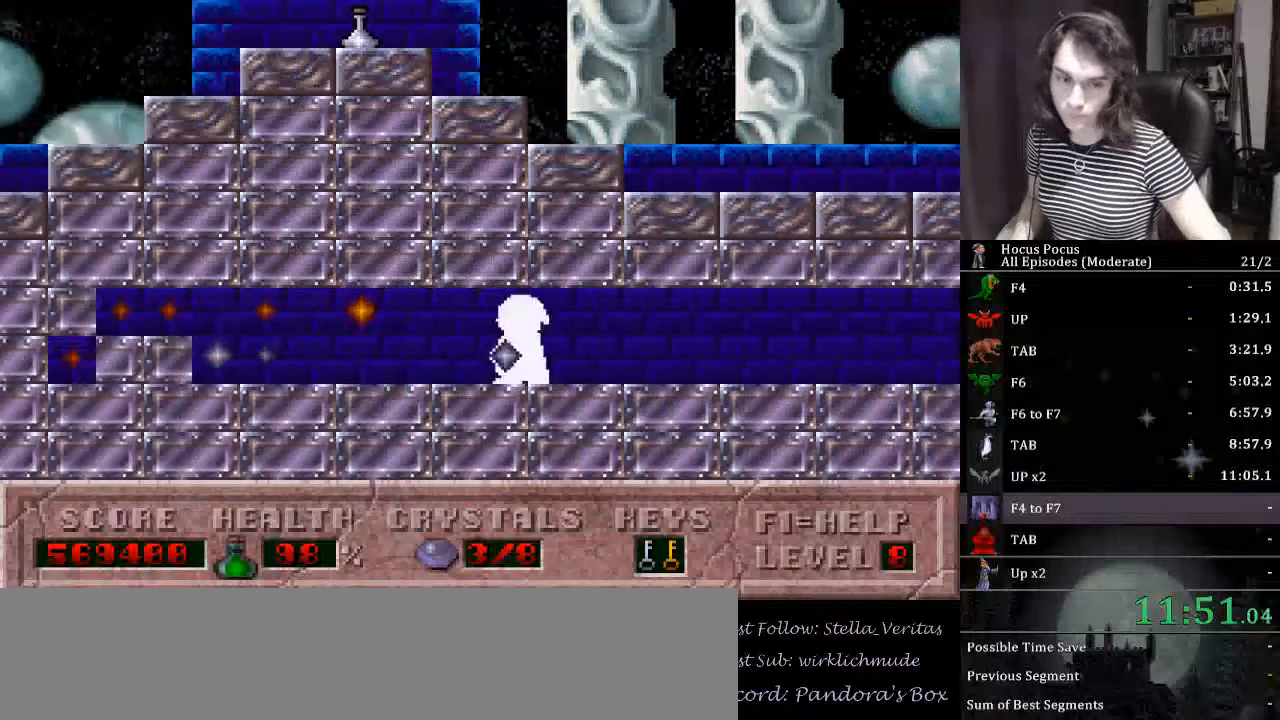
{"keys": ["left"], "events": []}
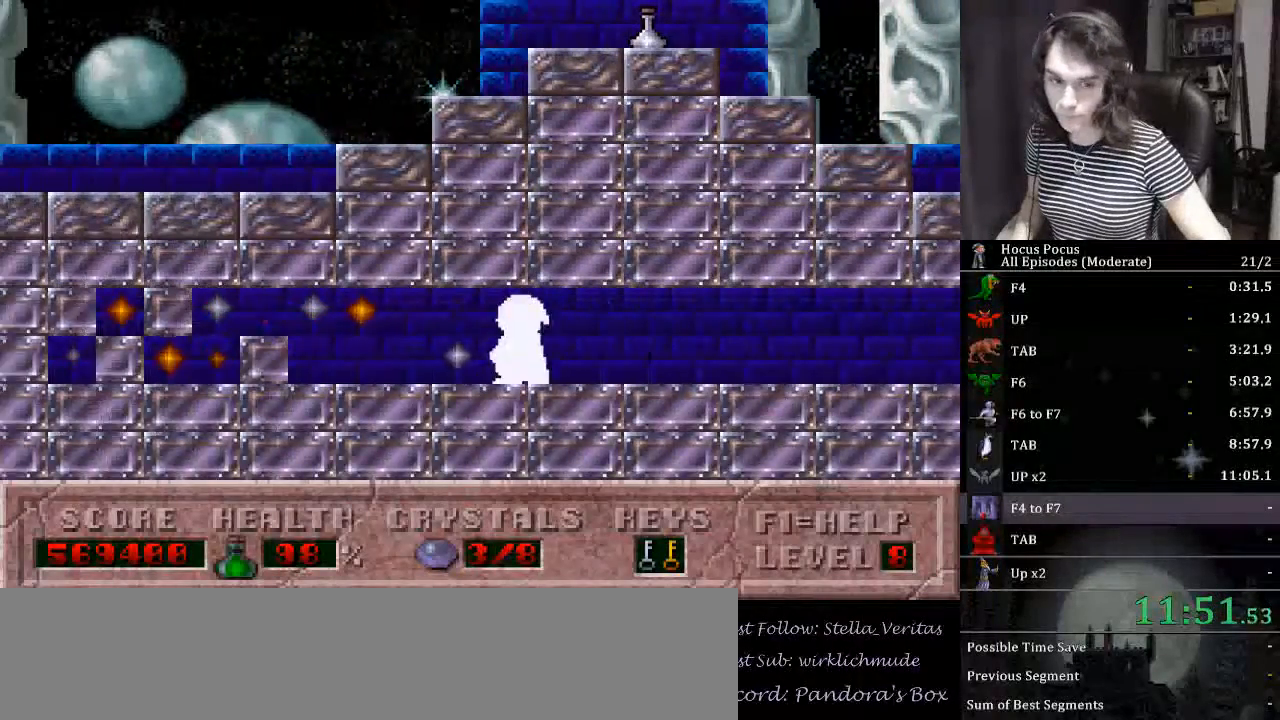
{"keys": ["left"], "events": []}
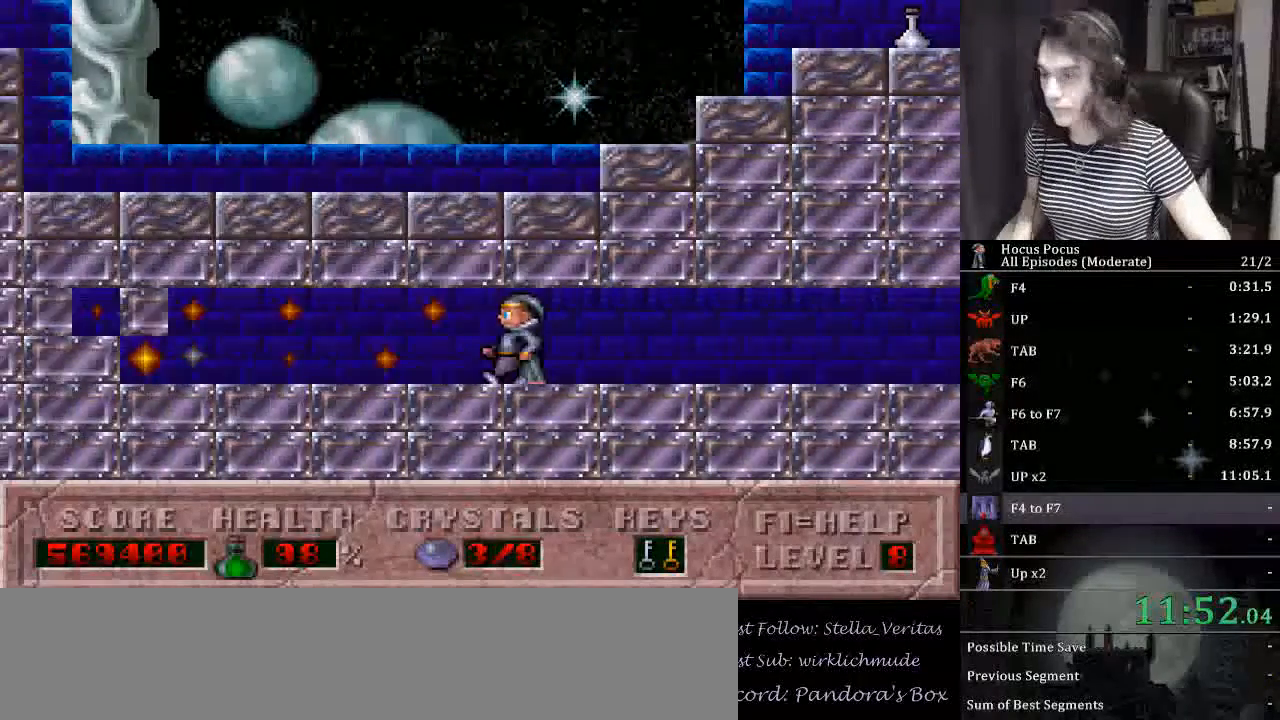
{"keys": ["left"], "events": []}
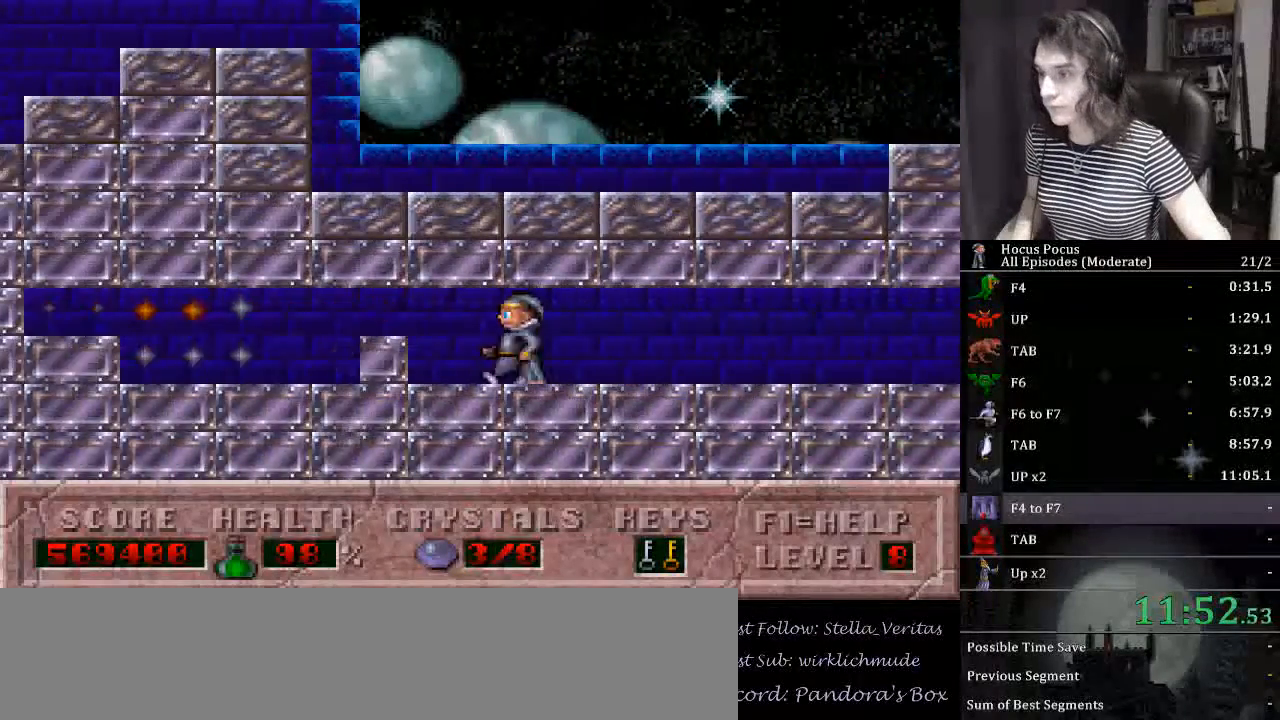
{"keys": ["left"], "events": [[67, "ctrl_l", "down"], [233, "ctrl_l", "up"]]}
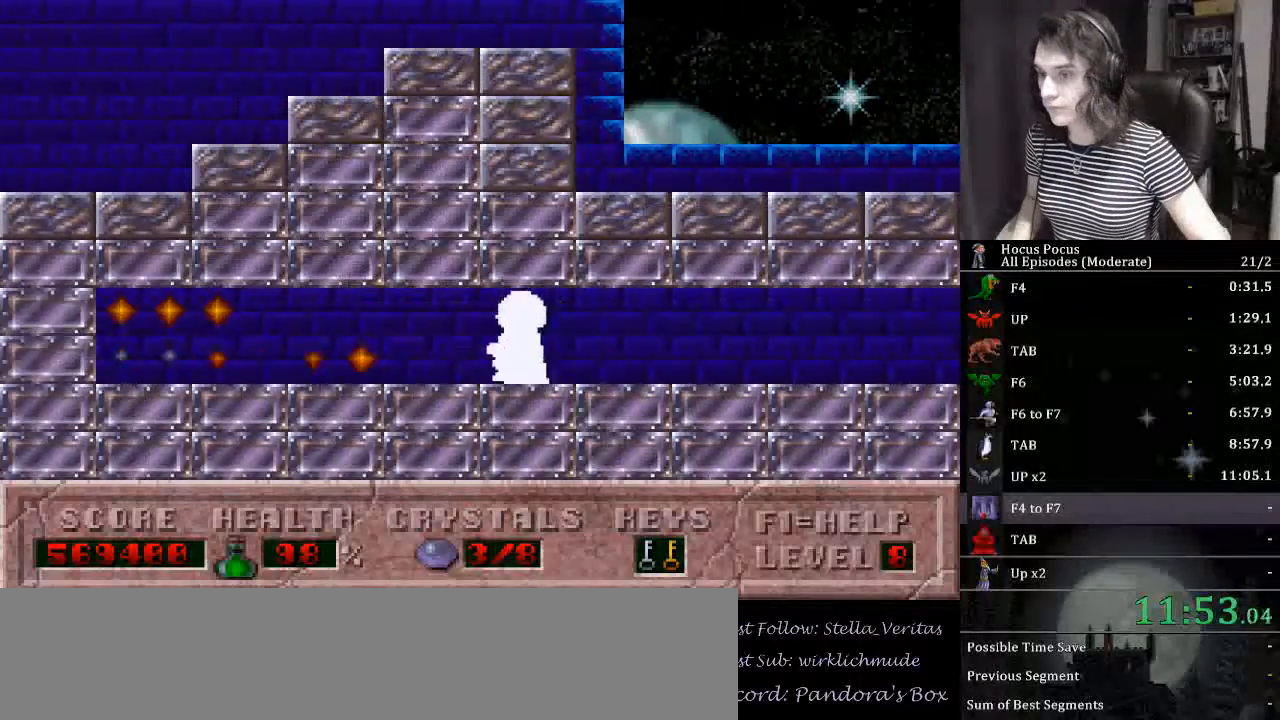
{"keys": ["left"], "events": []}
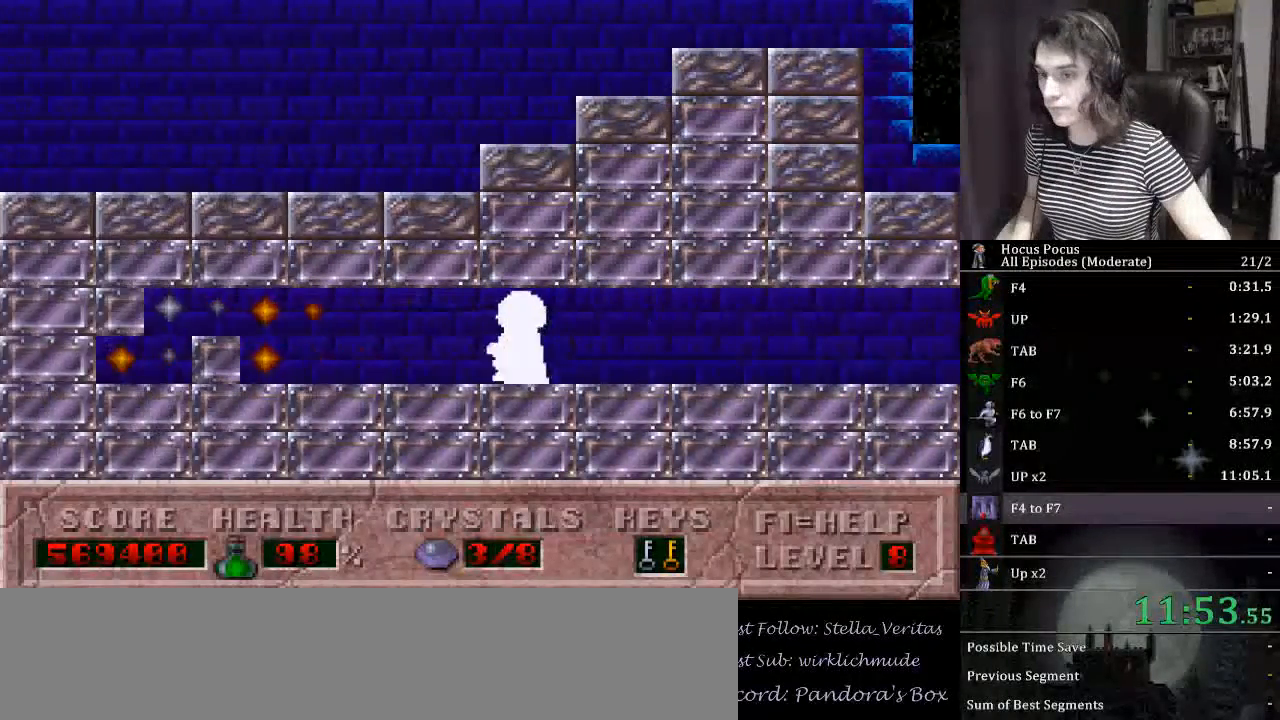
{"keys": ["left"], "events": []}
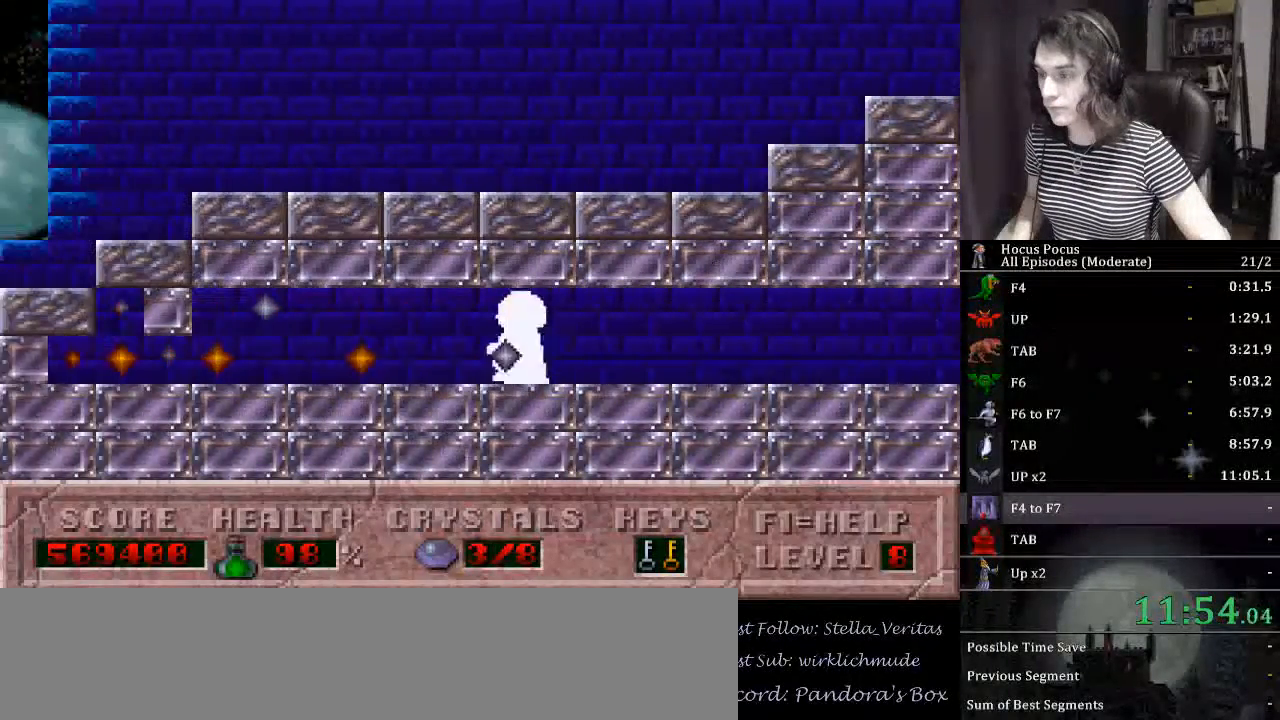
{"keys": ["left"], "events": []}